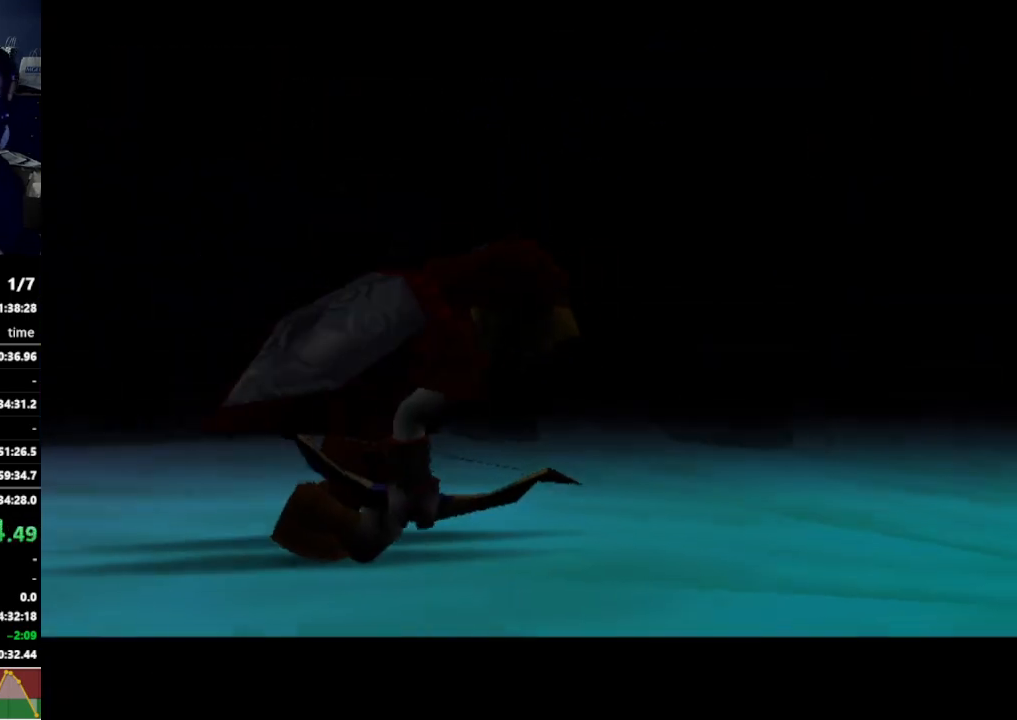
Gameplay with a controller (Nintendo layout); each line is a JSON object with the inputs held at the frame after it. "events" lists button and stick changes between this image and that frame as [ms after this image, input, new state], when the widget could be followed in between. Not read: L3 R3.
{"buttons": [], "left_stick": "center", "right_stick": "center", "events": []}
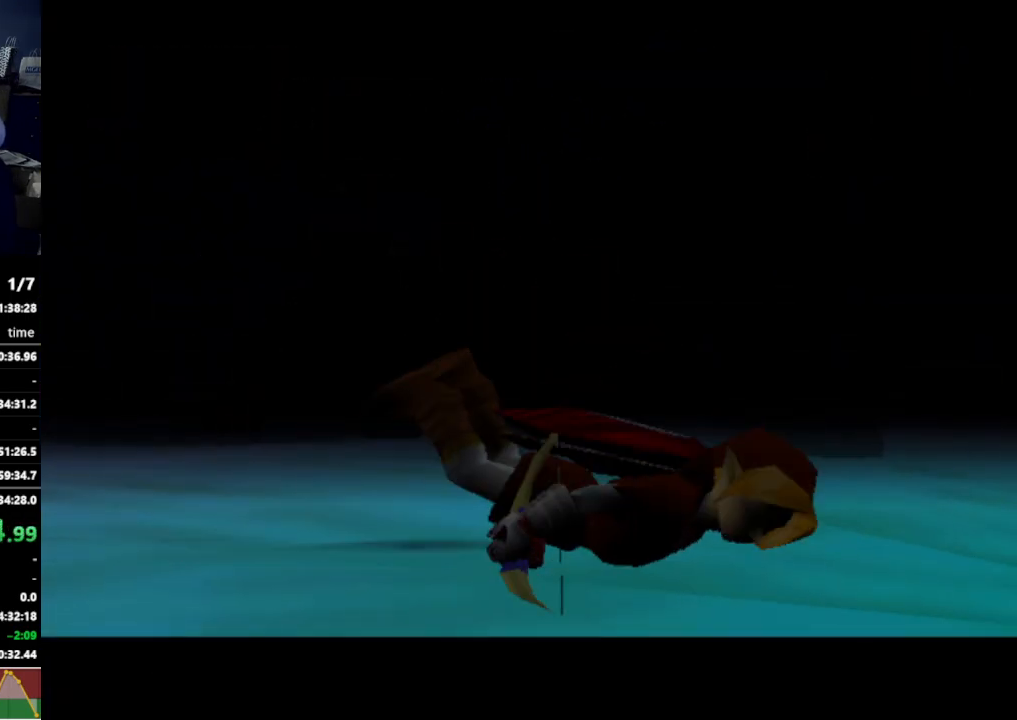
{"buttons": [], "left_stick": "center", "right_stick": "center", "events": []}
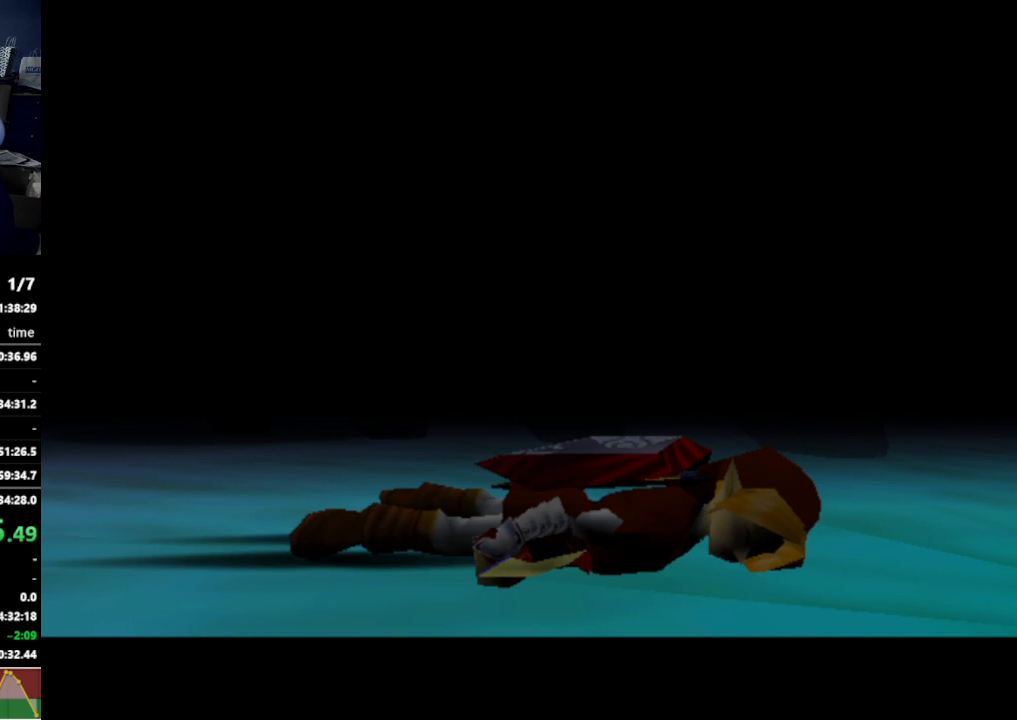
{"buttons": [], "left_stick": "center", "right_stick": "center", "events": []}
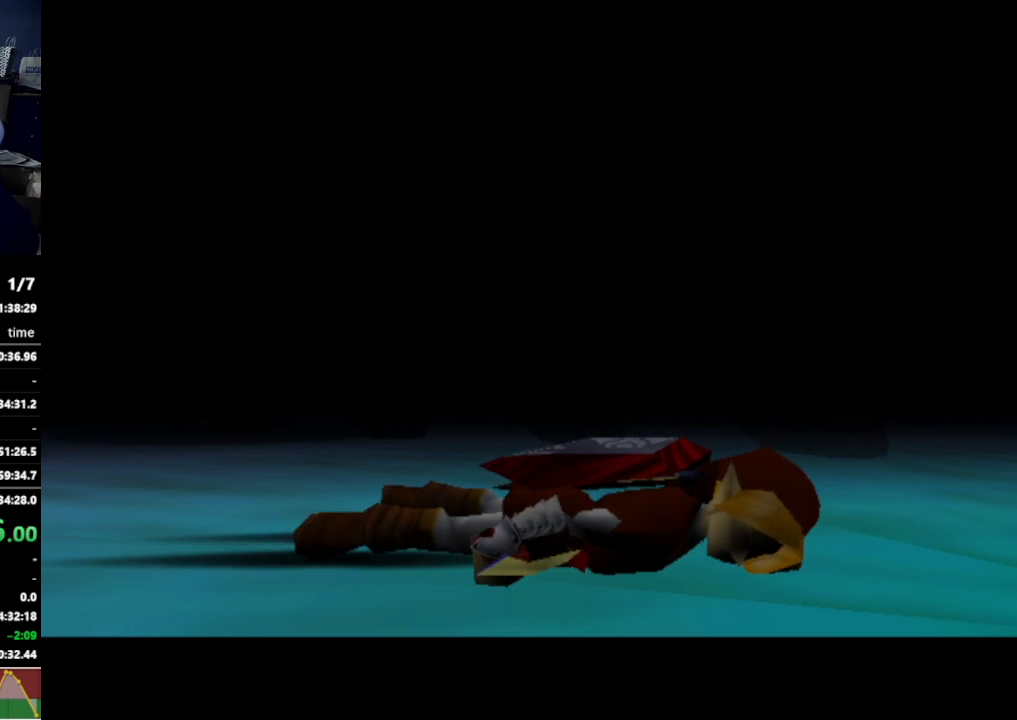
{"buttons": [], "left_stick": "center", "right_stick": "center", "events": []}
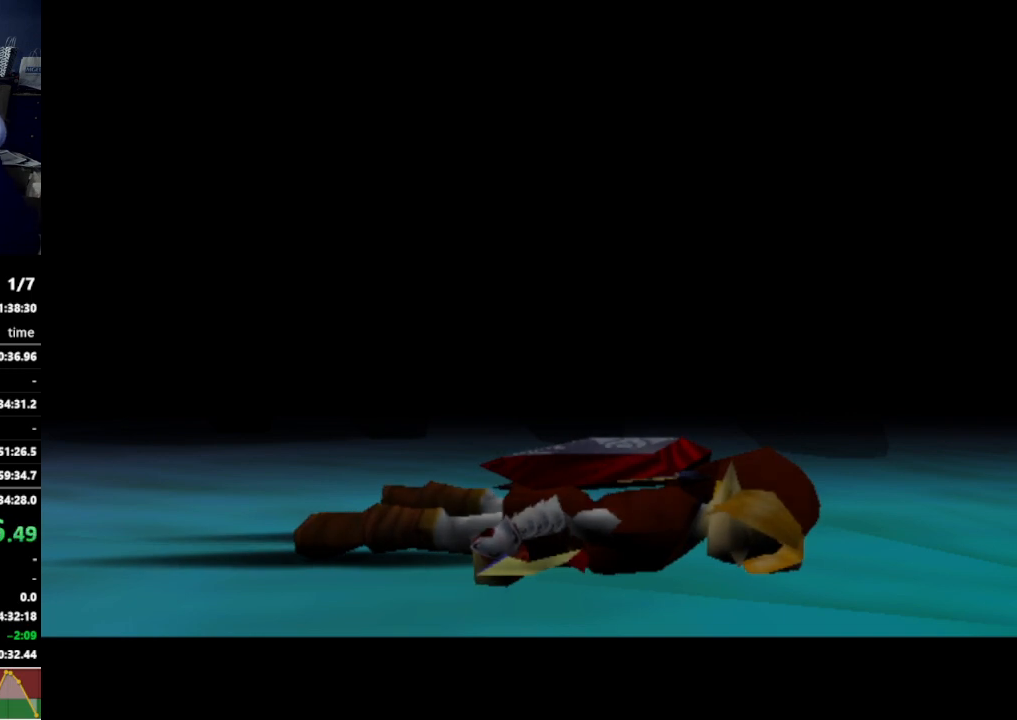
{"buttons": ["B"], "left_stick": "center", "right_stick": "center", "events": [[233, "B", "down"]]}
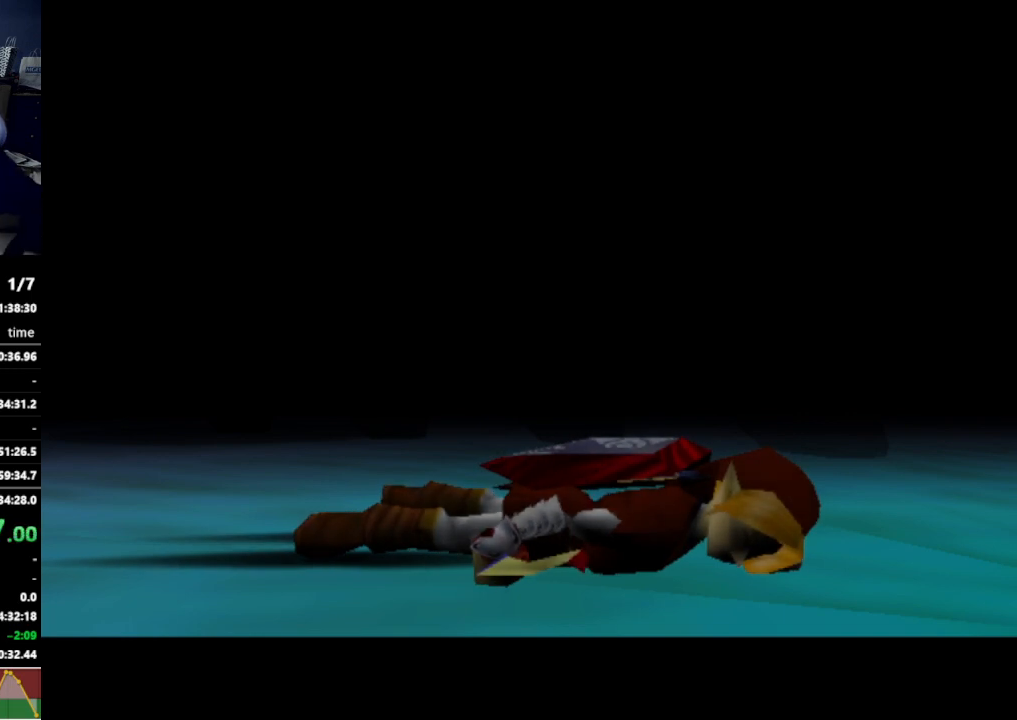
{"buttons": [], "left_stick": "center", "right_stick": "center"}
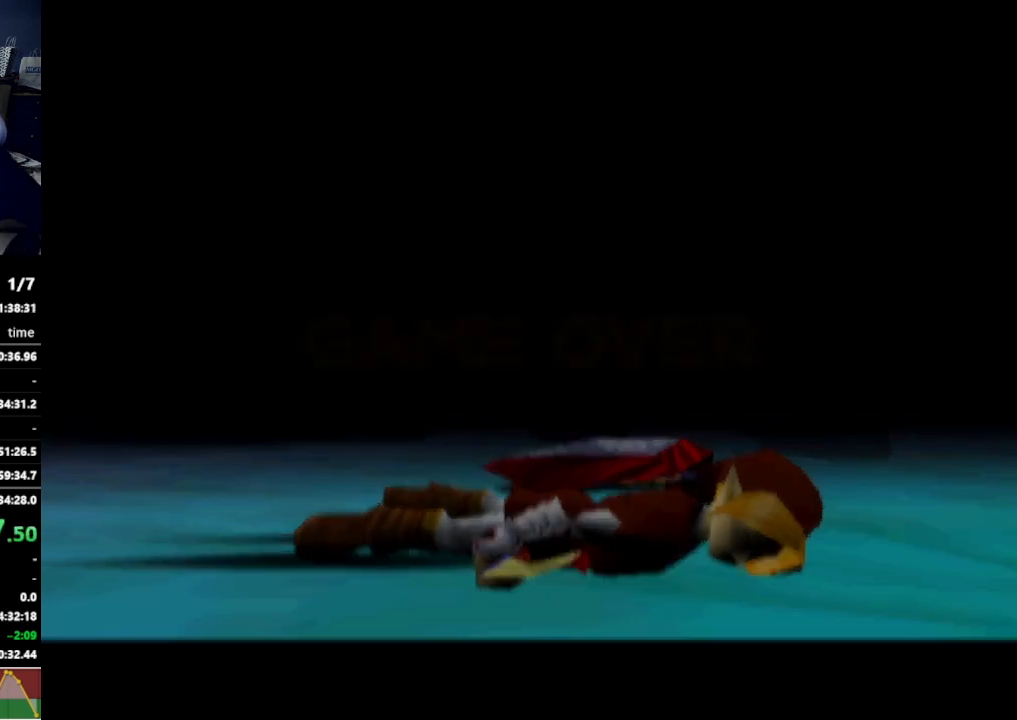
{"buttons": [], "left_stick": "center", "right_stick": "center", "events": [[100, "B", "down"], [233, "B", "up"]]}
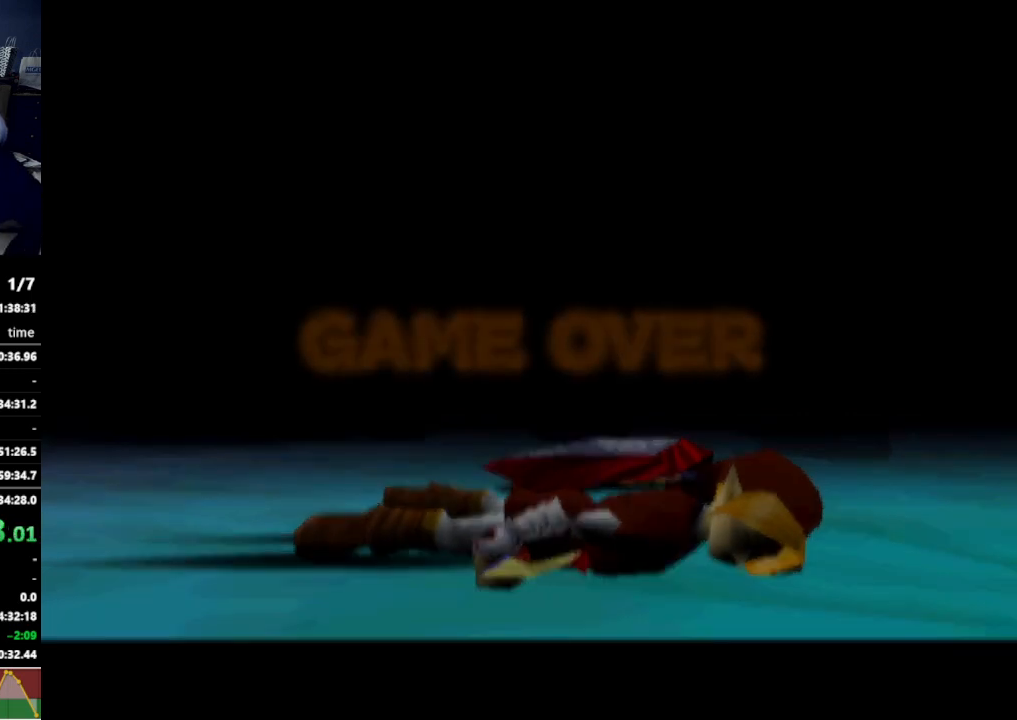
{"buttons": [], "left_stick": "center", "right_stick": "center", "events": []}
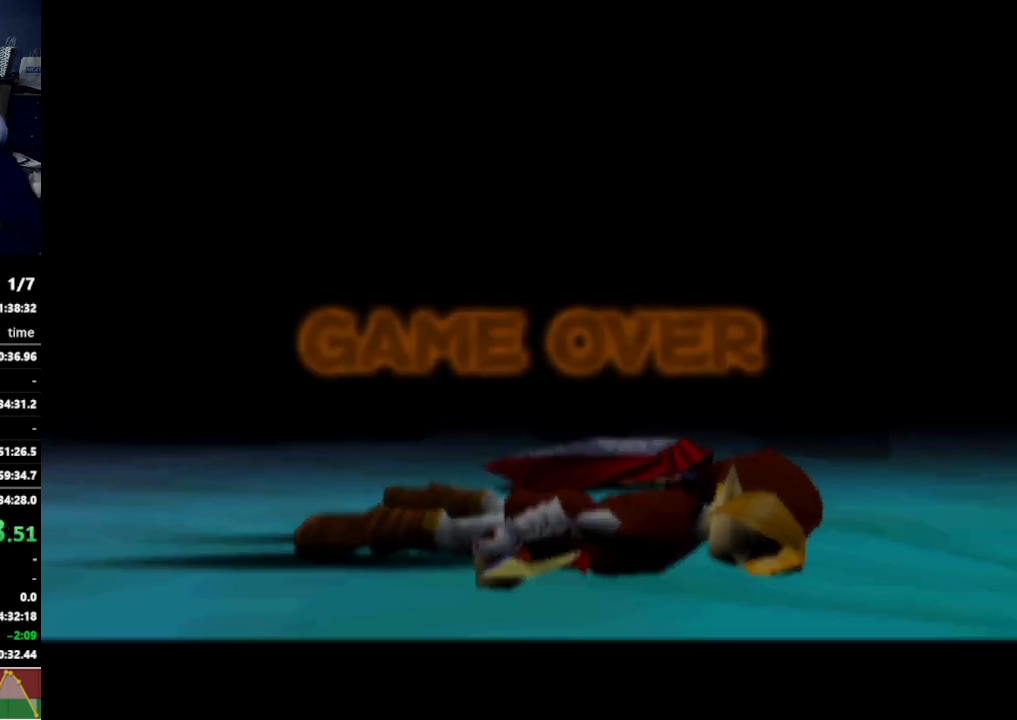
{"buttons": [], "left_stick": "center", "right_stick": "center", "events": []}
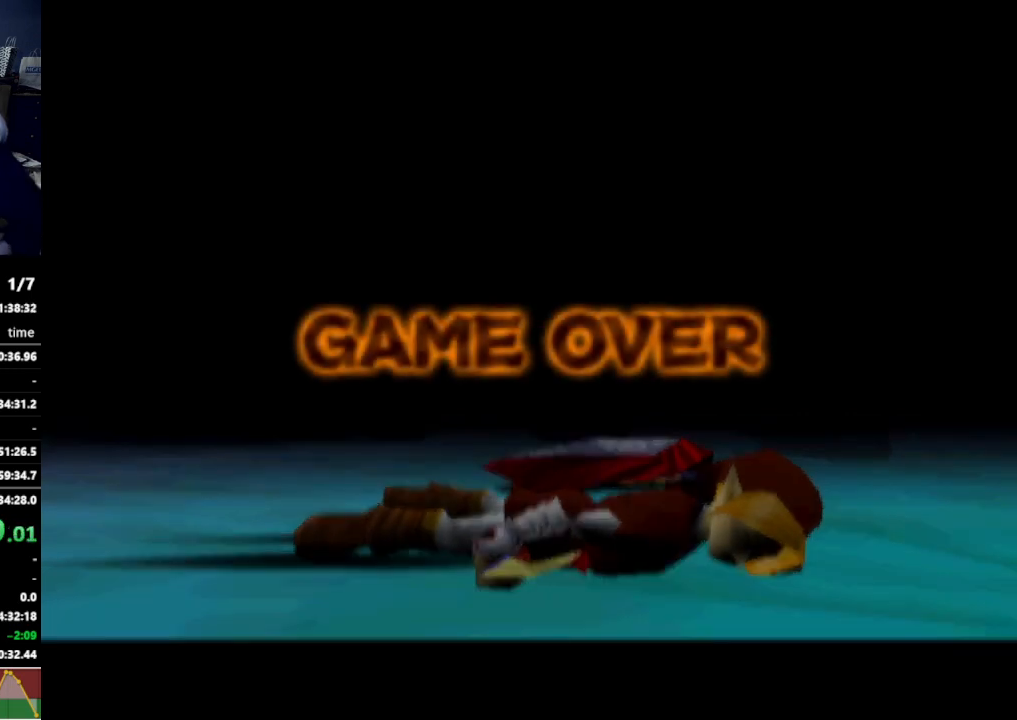
{"buttons": [], "left_stick": "center", "right_stick": "center", "events": []}
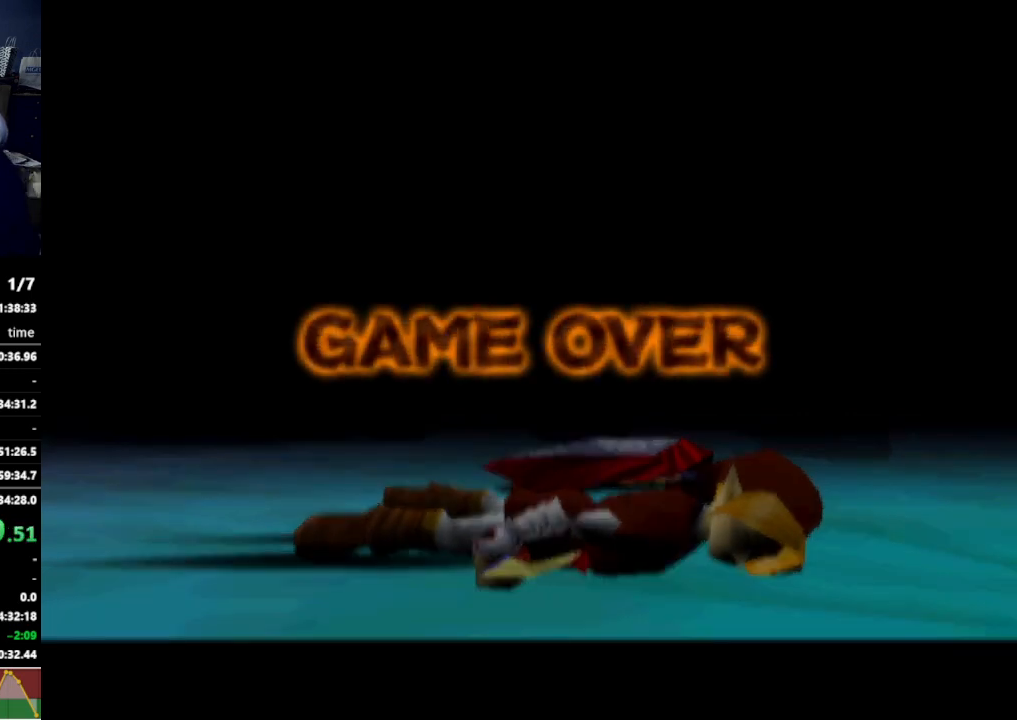
{"buttons": ["Z"], "left_stick": "center", "right_stick": "center", "events": [[467, "Z", "down"]]}
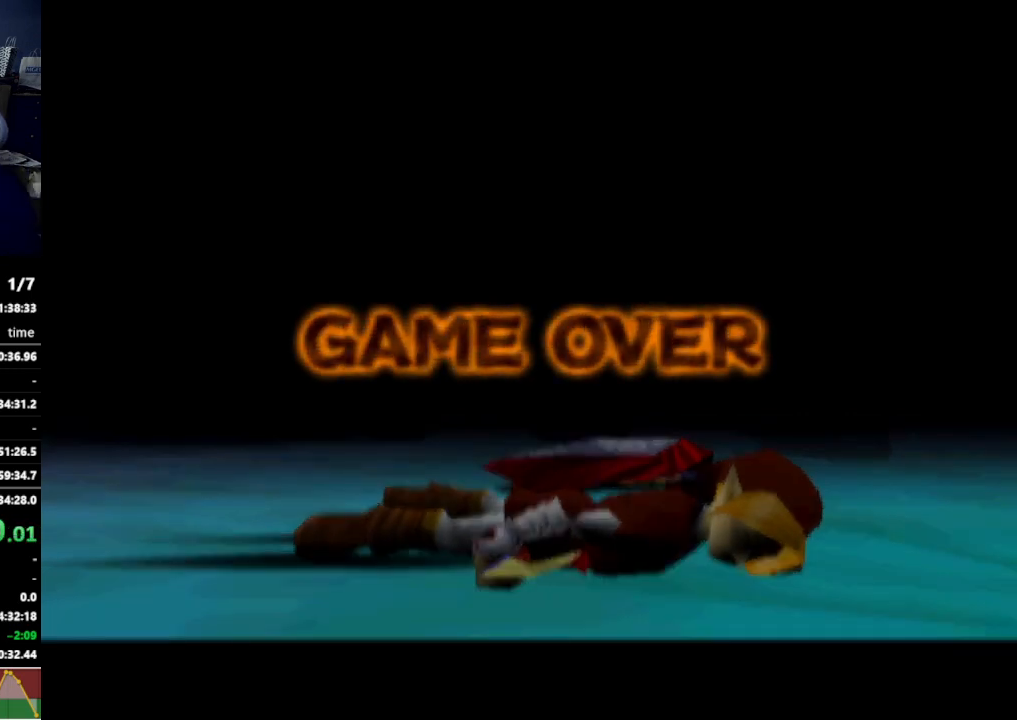
{"buttons": [], "left_stick": "center", "right_stick": "center", "events": [[133, "Z", "up"]]}
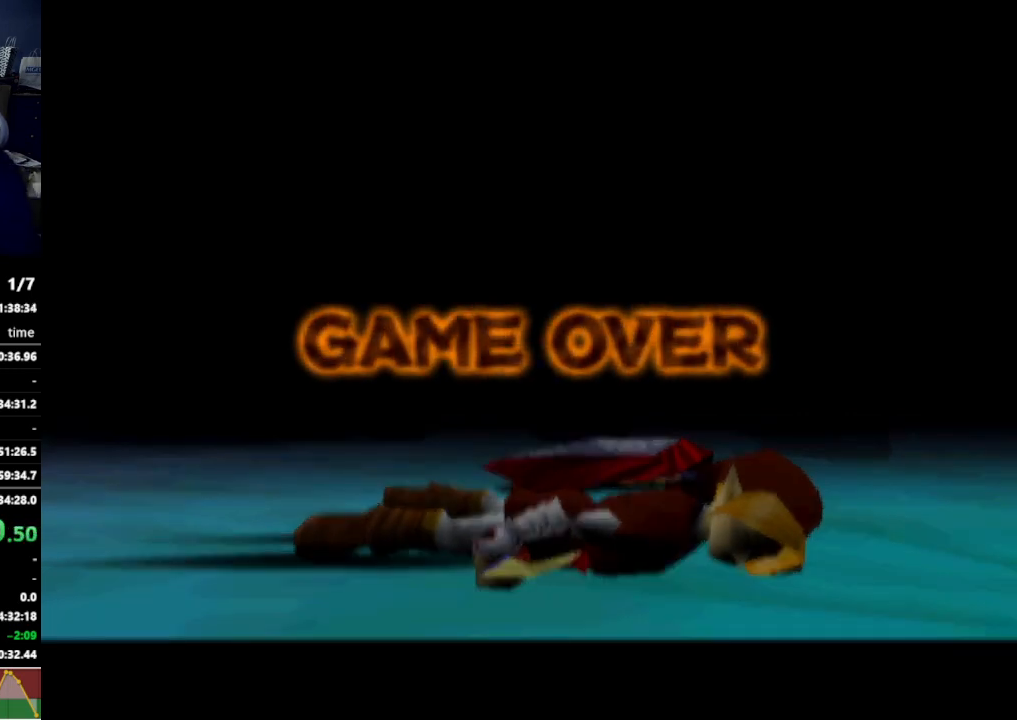
{"buttons": [], "left_stick": "center", "right_stick": "center", "events": []}
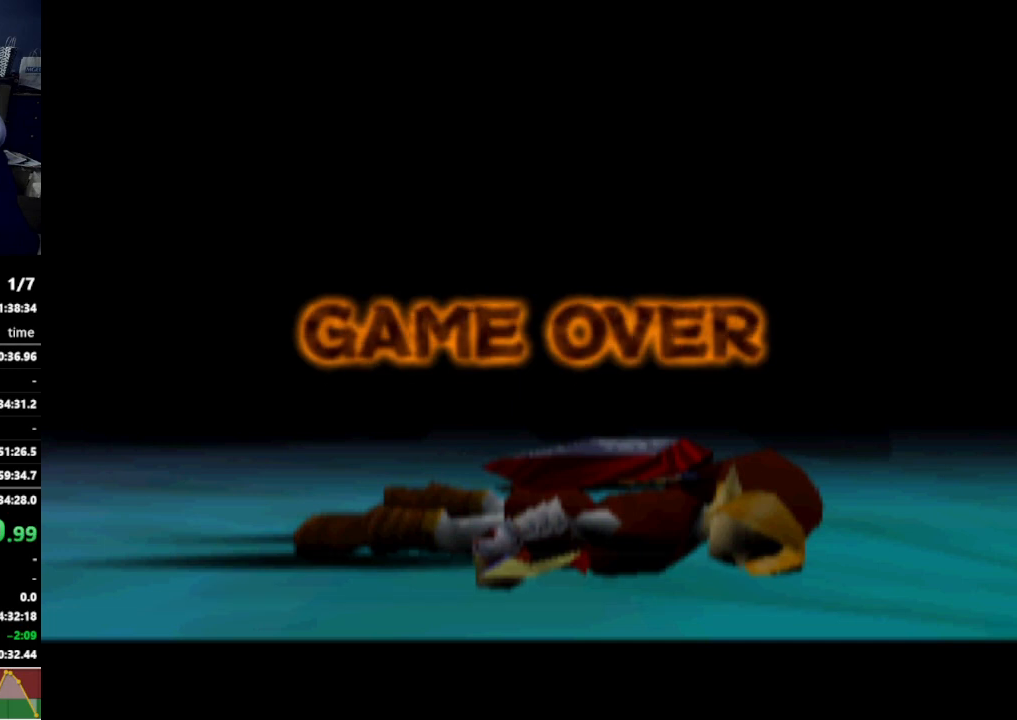
{"buttons": ["A"], "left_stick": "center", "right_stick": "center", "events": [[100, "A", "down"], [167, "A", "up"], [233, "A", "down"], [300, "A", "up"], [400, "A", "down"], [433, "A", "up"], [500, "A", "down"]]}
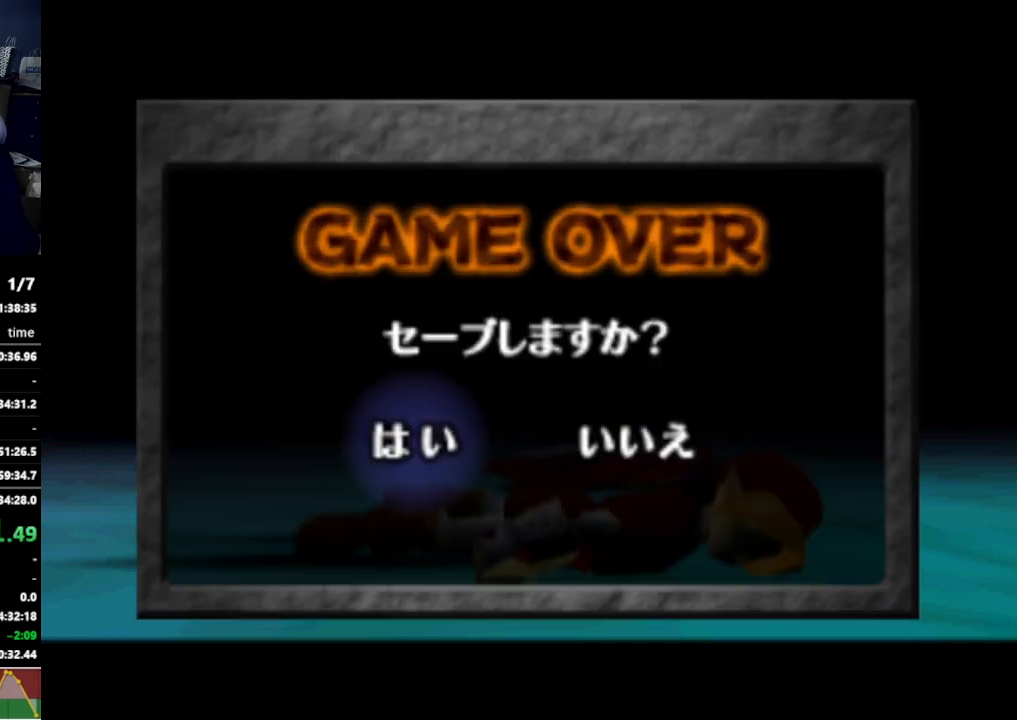
{"buttons": [], "left_stick": "center", "right_stick": "center", "events": [[33, "A", "up"], [100, "A", "down"], [133, "A", "up"], [200, "A", "down"], [233, "A", "up"], [300, "A", "down"], [367, "A", "up"], [400, "A", "down"], [467, "A", "up"]]}
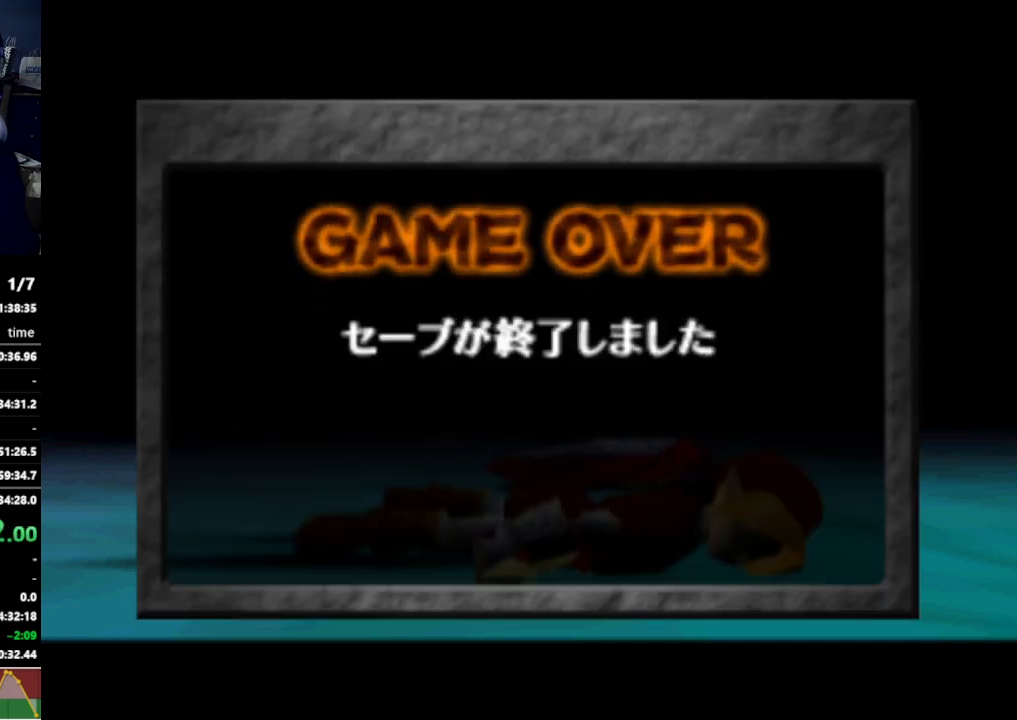
{"buttons": [], "left_stick": "center", "right_stick": "center", "events": [[33, "A", "down"], [67, "A", "up"], [133, "A", "down"], [167, "A", "up"]]}
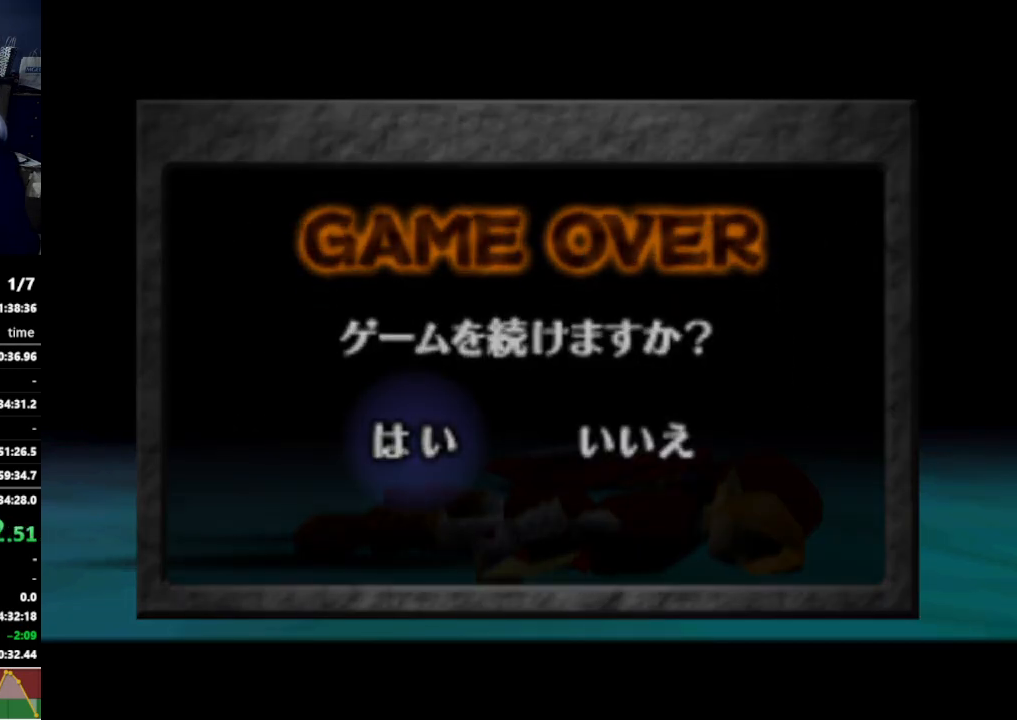
{"buttons": [], "left_stick": "center", "right_stick": "center", "events": [[400, "B", "down"], [500, "B", "up"]]}
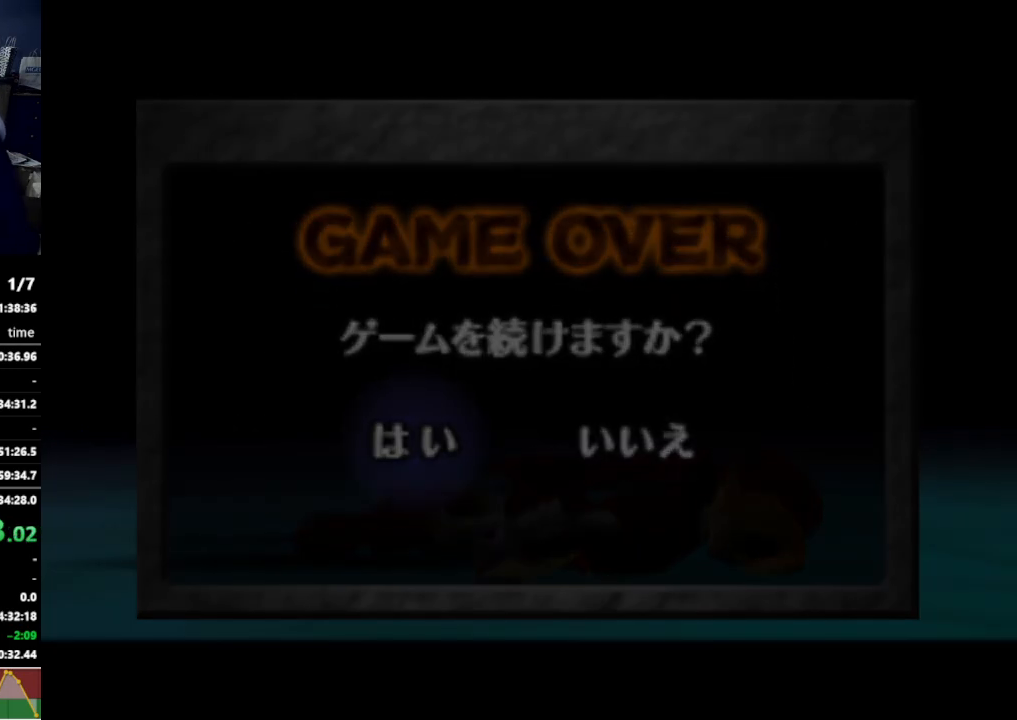
{"buttons": [], "left_stick": "center", "right_stick": "center", "events": []}
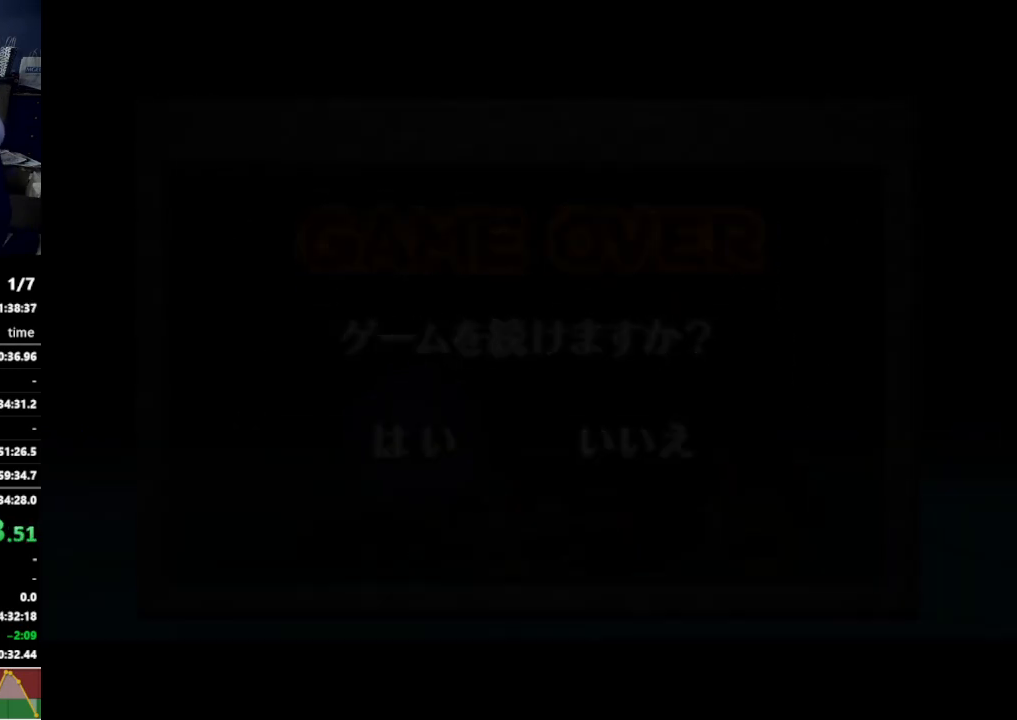
{"buttons": [], "left_stick": "center", "right_stick": "center", "events": []}
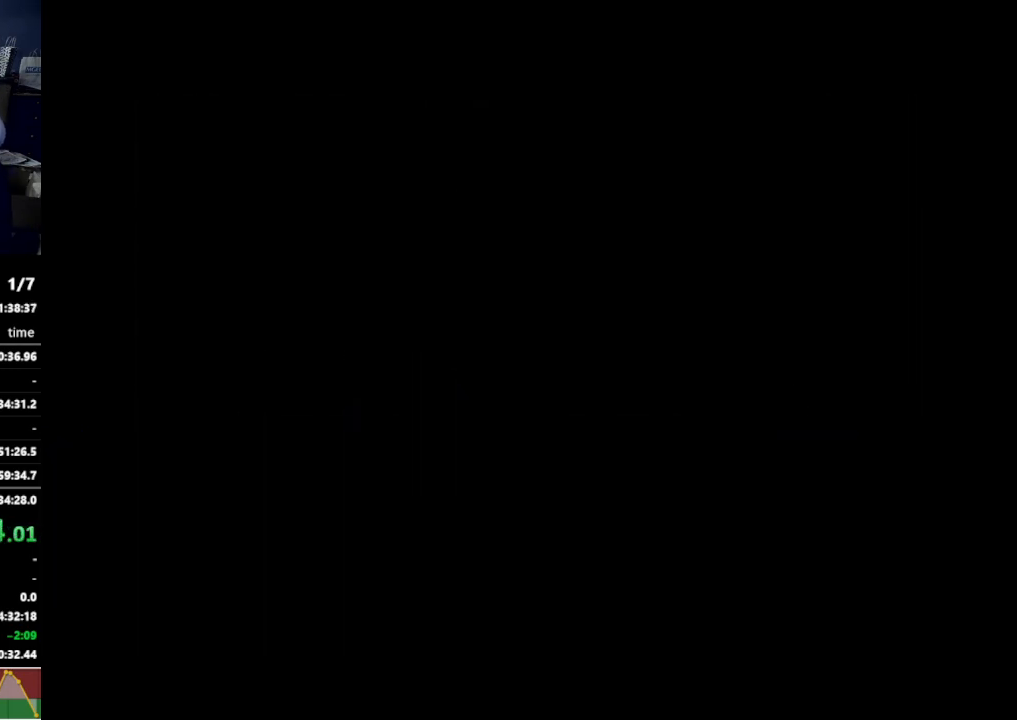
{"buttons": [], "left_stick": "center", "right_stick": "center", "events": []}
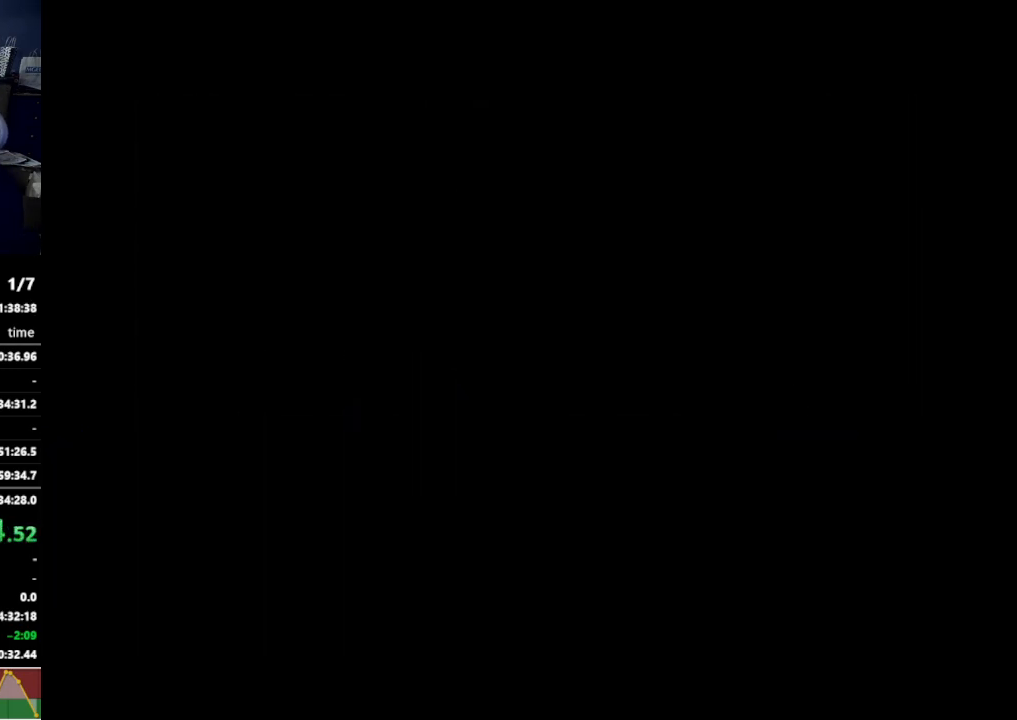
{"buttons": [], "left_stick": "up", "right_stick": "center", "events": [[167, "left_stick", "up"]]}
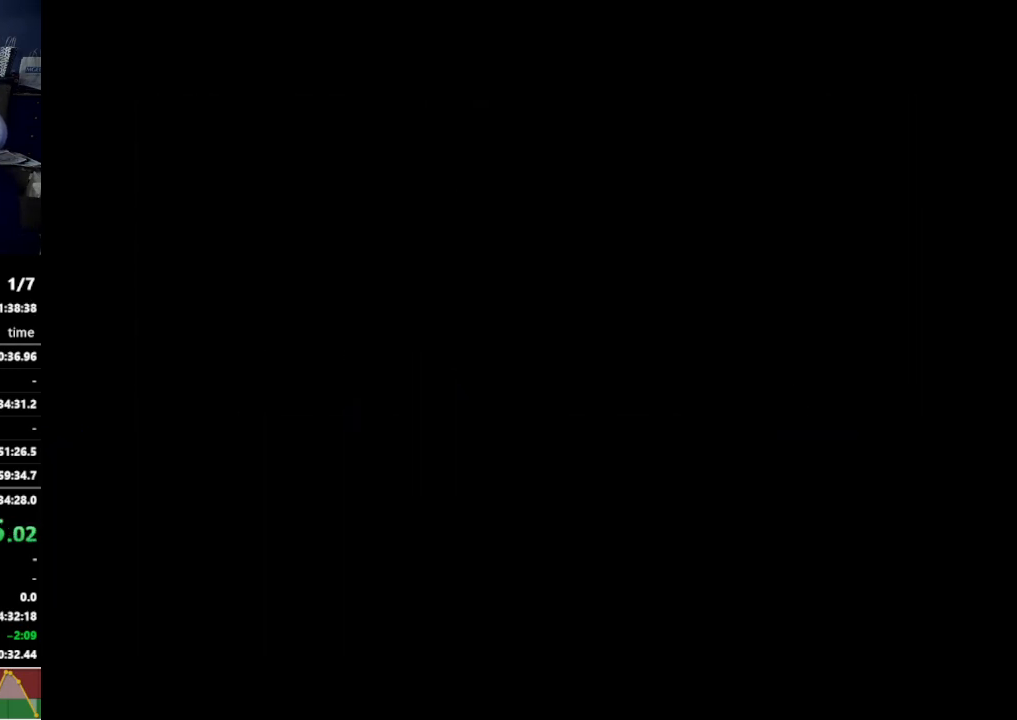
{"buttons": [], "left_stick": "up", "right_stick": "center", "events": []}
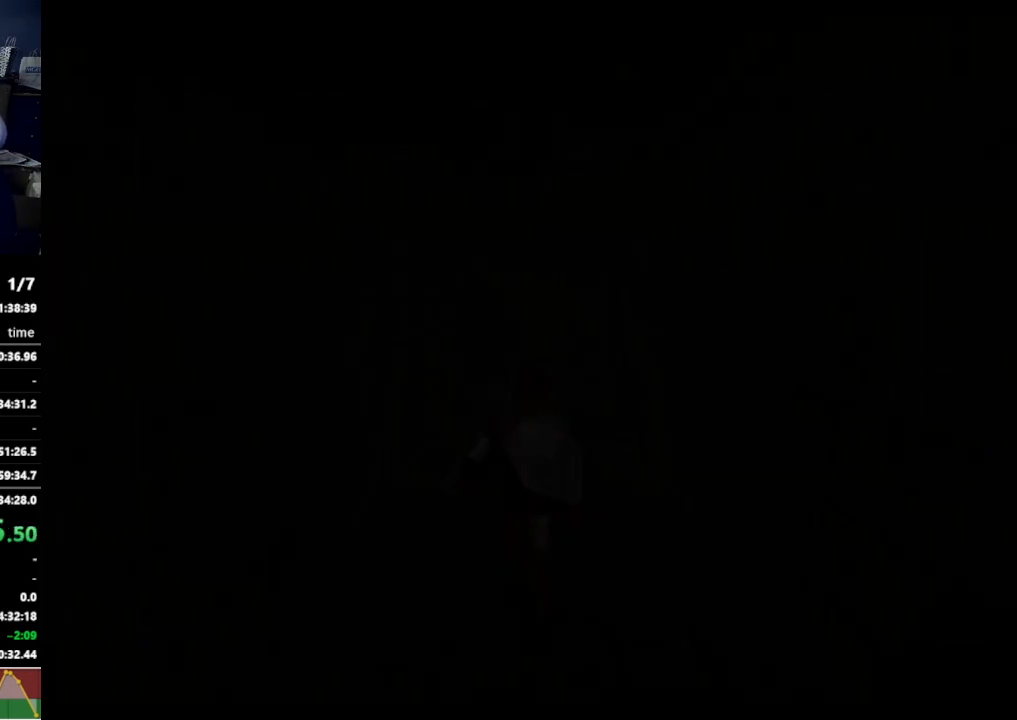
{"buttons": [], "left_stick": "up", "right_stick": "center", "events": []}
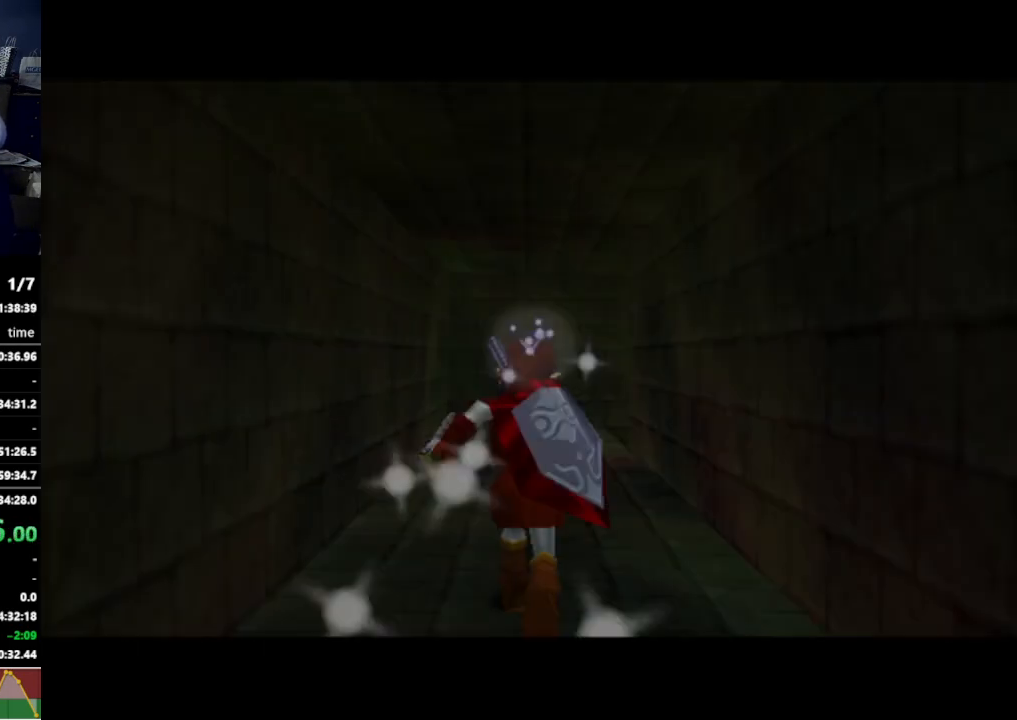
{"buttons": [], "left_stick": "up", "right_stick": "center", "events": [[33, "A", "down"], [100, "A", "up"]]}
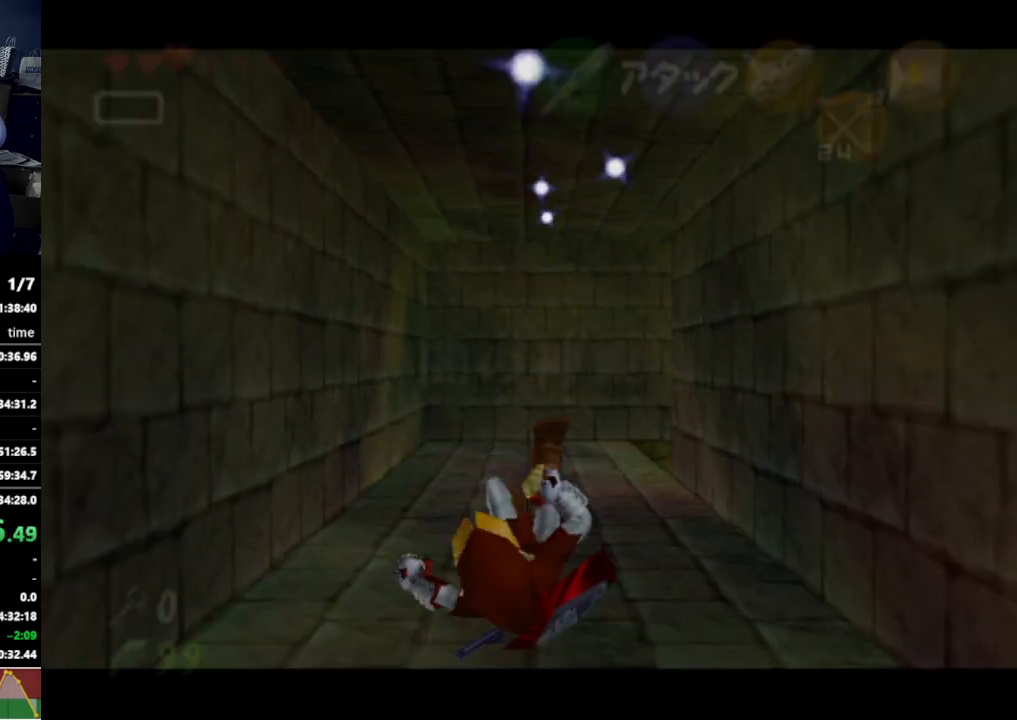
{"buttons": [], "left_stick": "up", "right_stick": "center", "events": [[200, "A", "down"], [300, "A", "up"]]}
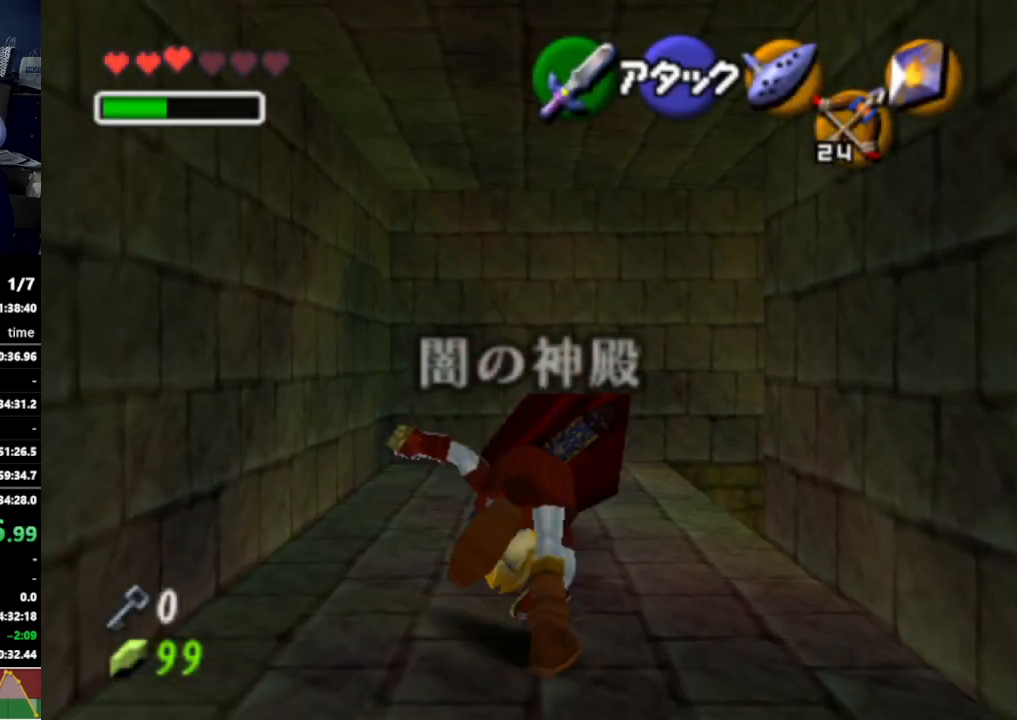
{"buttons": [], "left_stick": "right", "right_stick": "center", "events": [[267, "left_stick", "up-right"], [400, "left_stick", "right"]]}
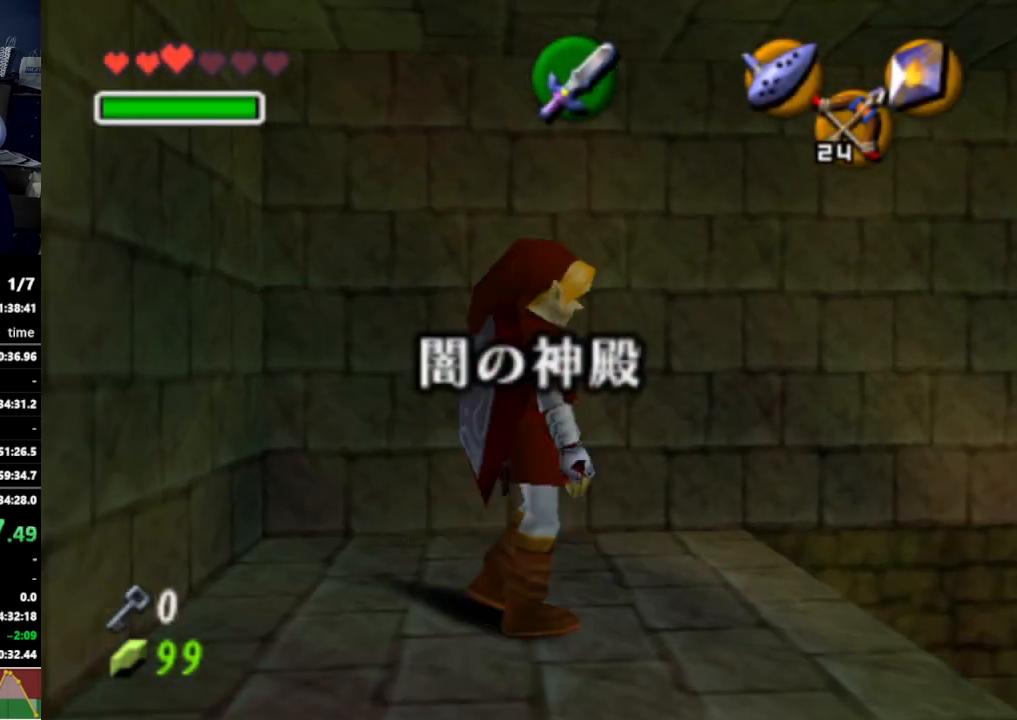
{"buttons": [], "left_stick": "center", "right_stick": "center", "events": [[33, "START", "down"], [133, "START", "up"], [133, "left_stick", "center"]]}
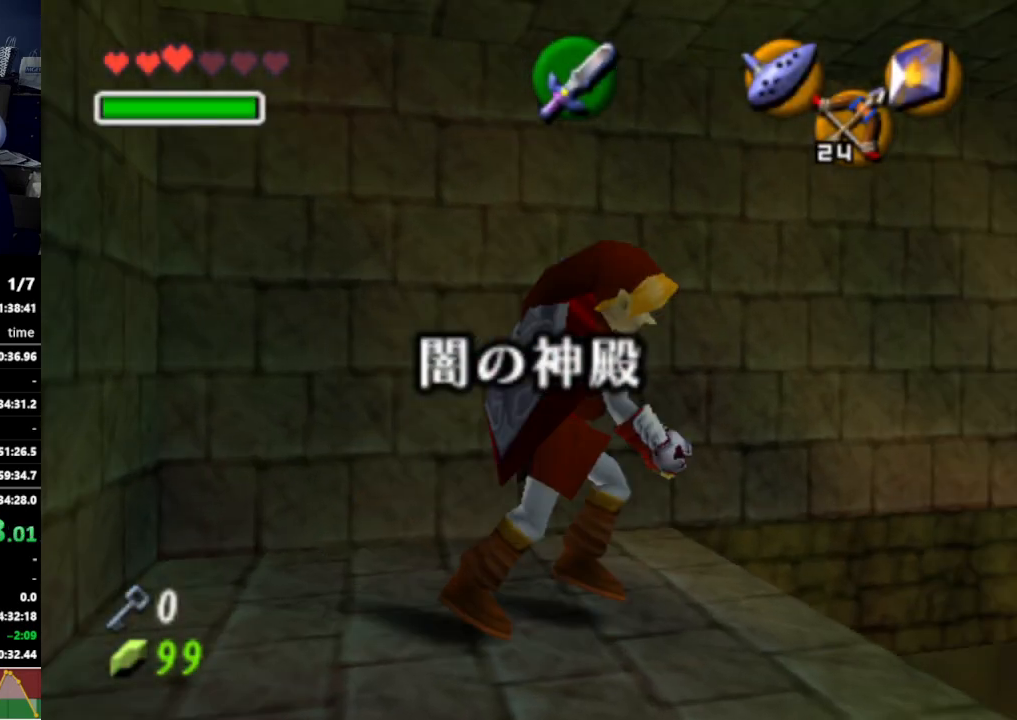
{"buttons": [], "left_stick": "center", "right_stick": "center", "events": []}
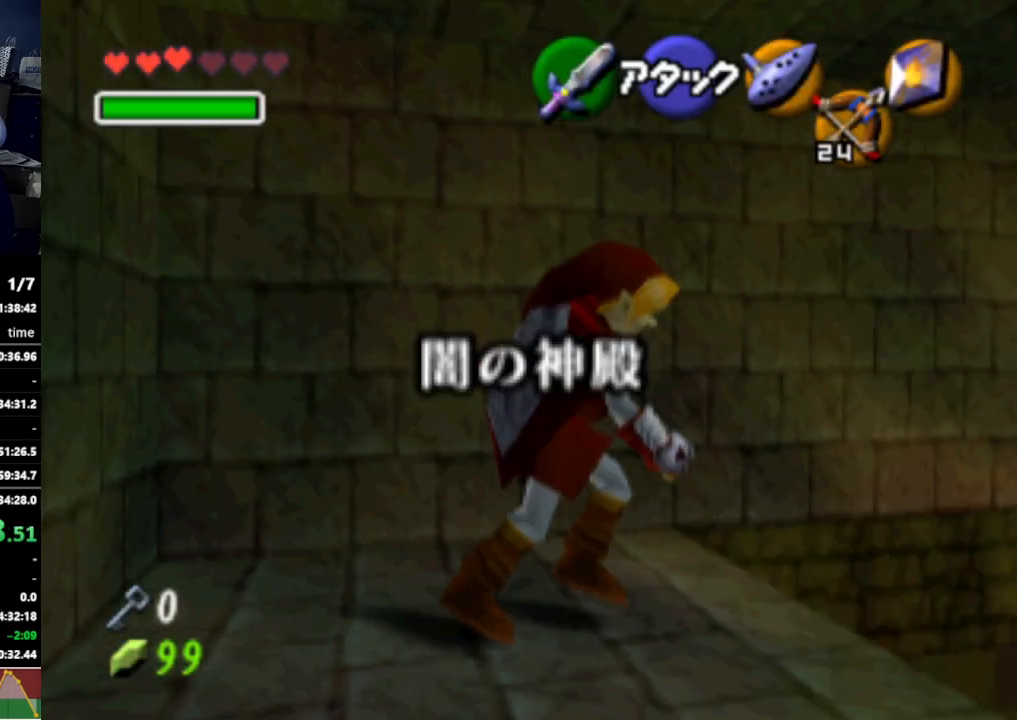
{"buttons": [], "left_stick": "center", "right_stick": "center", "events": []}
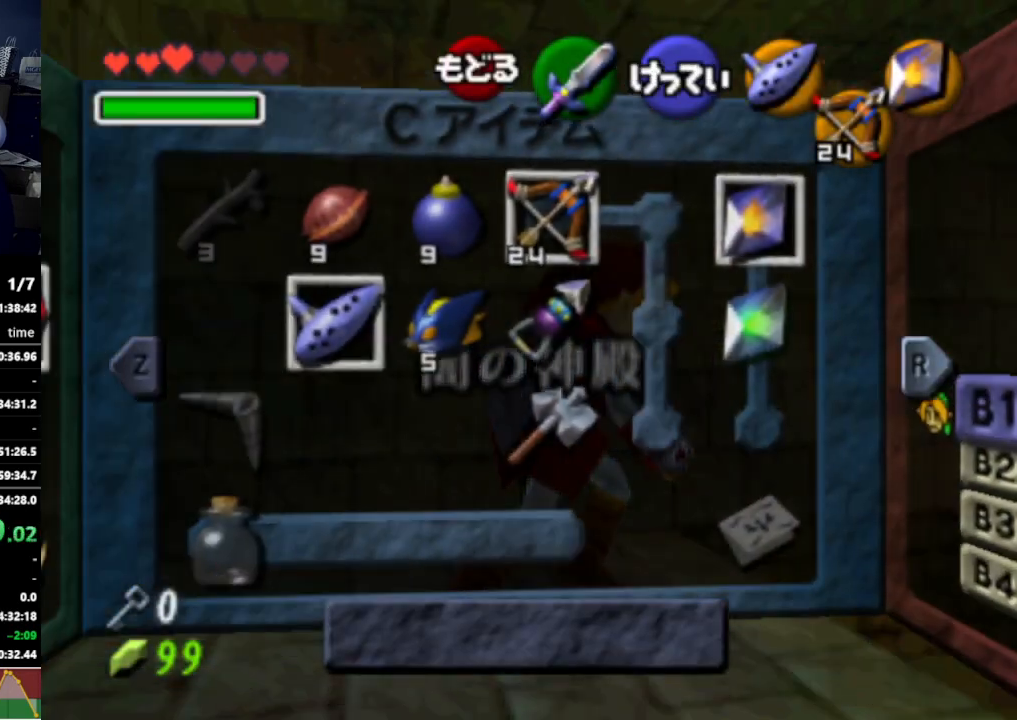
{"buttons": [], "left_stick": "right", "right_stick": "center", "events": [[367, "left_stick", "down"], [500, "left_stick", "right"]]}